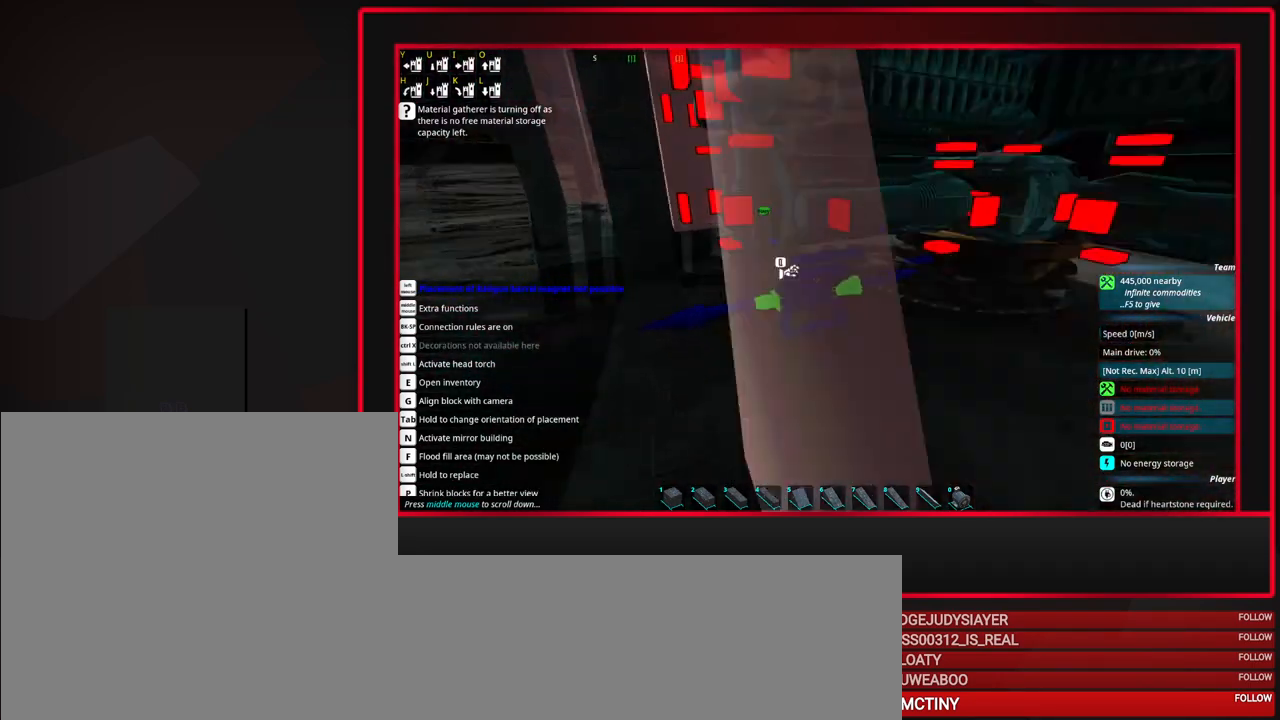
Gameplay with keyboard and mouse; each line is a JSON object with the keys and mouse buttons held at the frame after it. "events" lists presses ("down") and releases ("up") of "a", "alt", "caps_lock", "ctrl", "d", "escape", "f1", "f10", "f11", "f12", "f2", "f3", "f4", "f5", "f6", "f7", "f8", "f9", "s", "shift", "space", "tab", "w", "mouse_left", "mouse_middle", "mouse_right", "mouse_mb4", "mouse_mb5", "mouse_wheel_up" and "mouse_wheel_down" between this image and that frame as [ms after this image, input, new state], when the widget could be followed in between. "mouse_left", "mouse_middle", "mouse_right", "mouse_mb4", "mouse_mb5", "mouse_wheel_up", "mouse_wheel_down" = the "left", "middle", "right", "mb4", "mb5", "wheel_up", "wheel_down" buttons of the "mouse" list. No other keys are recorded. Mouse movement is not recorded.
{"keys": [], "mouse": [], "events": [[233, "space", "down"], [317, "space", "up"]]}
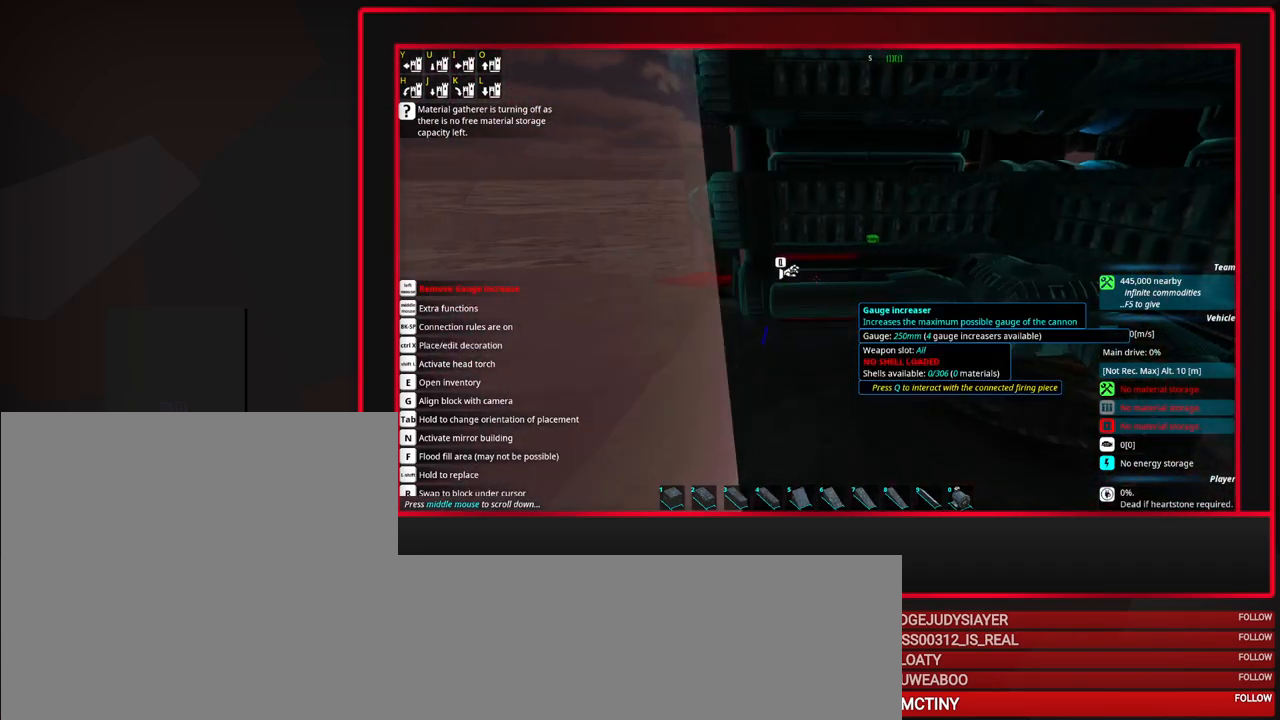
{"keys": [], "mouse": [], "events": [[50, "d", "down"], [150, "d", "up"], [250, "d", "down"], [333, "d", "up"]]}
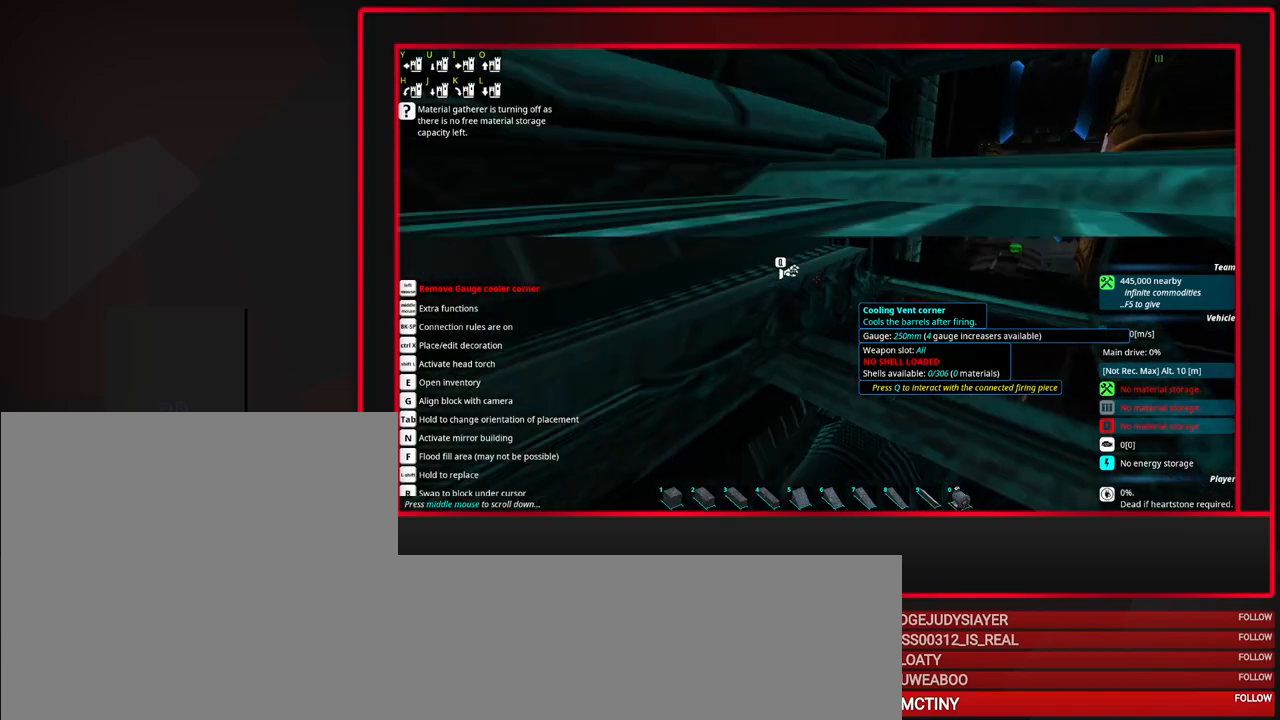
{"keys": [], "mouse": [], "events": [[67, "mouse_wheel_up", "down"], [167, "mouse_wheel_up", "up"], [267, "mouse_wheel_up", "down"], [300, "mouse_wheel_up", "up"], [300, "space", "down"], [450, "space", "up"]]}
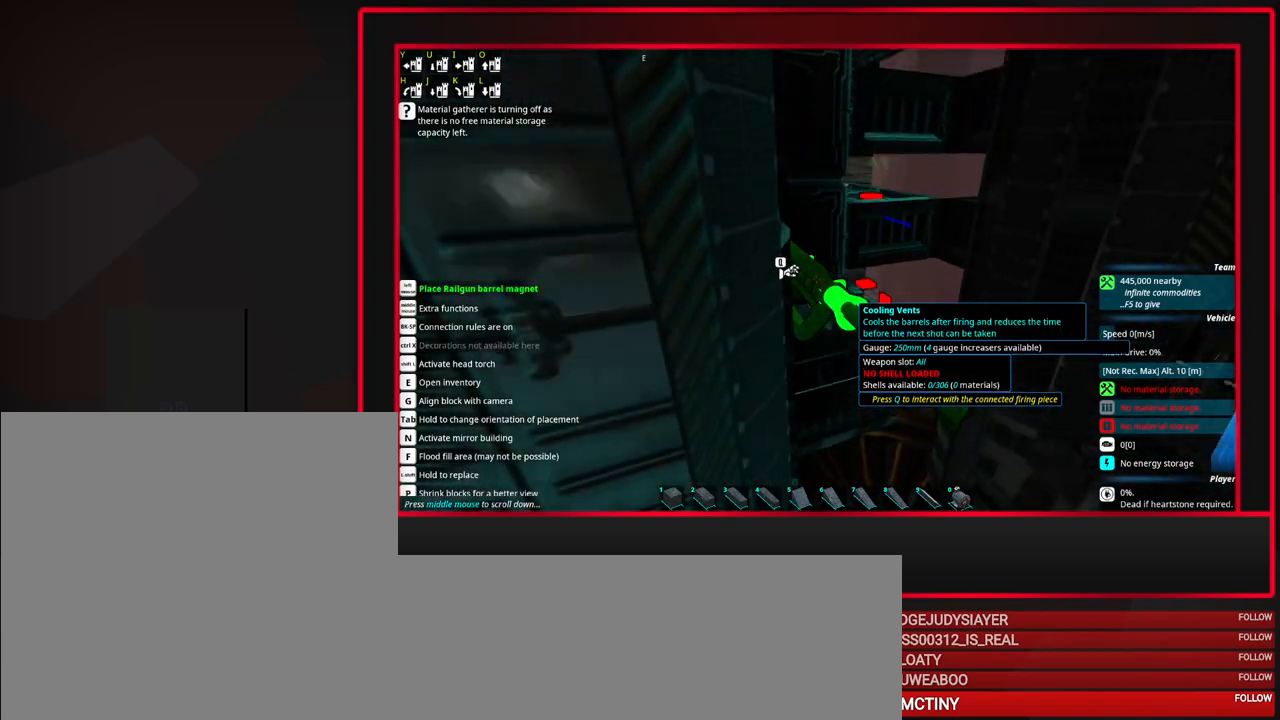
{"keys": [], "mouse": [], "events": []}
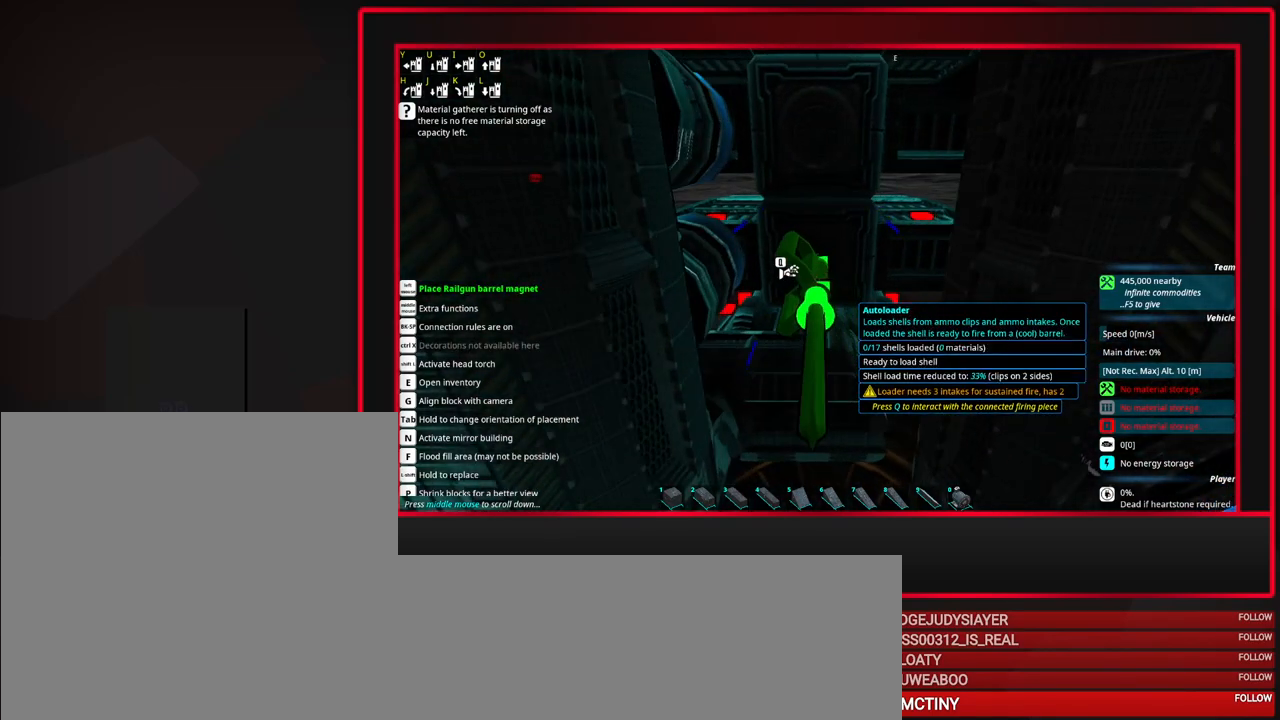
{"keys": ["space"], "mouse": [], "events": [[67, "space", "down"], [150, "space", "up"], [300, "space", "down"]]}
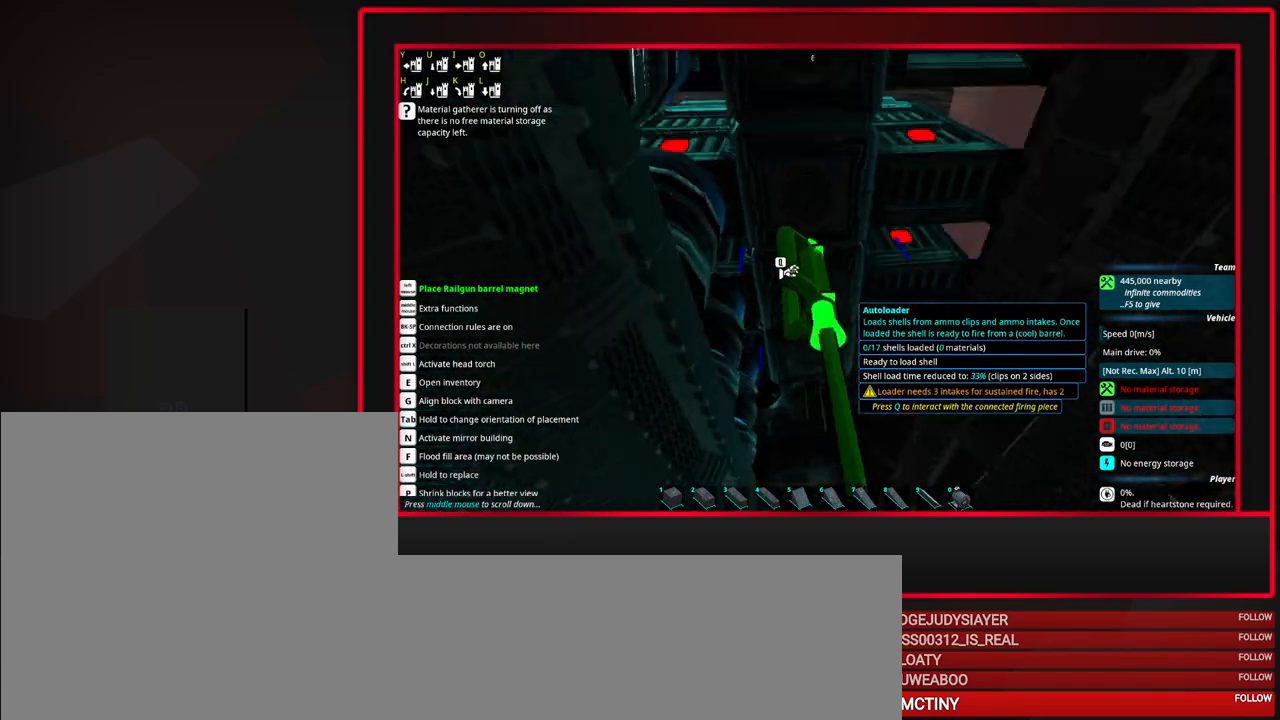
{"keys": [], "mouse": [], "events": [[67, "space", "up"], [350, "s", "down"], [400, "s", "up"]]}
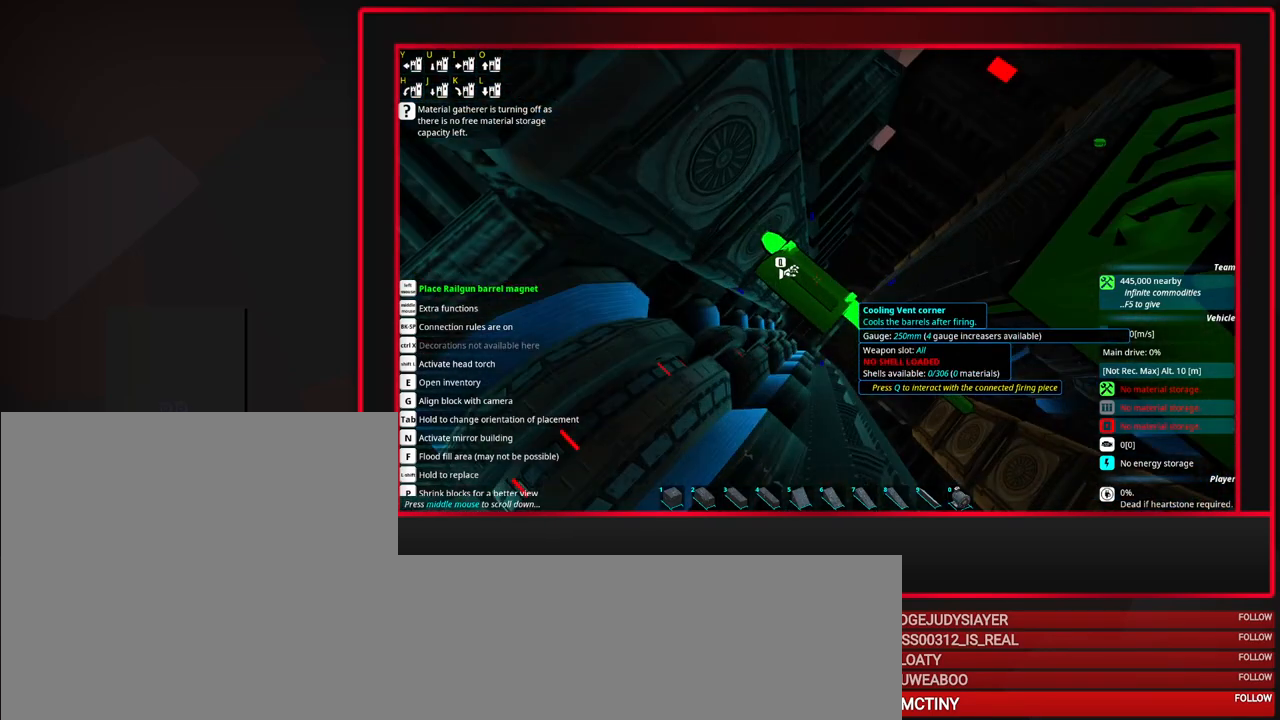
{"keys": [], "mouse": ["wheel_down"], "events": [[33, "s", "down"], [233, "mouse_wheel_down", "down"], [283, "mouse_wheel_down", "up"], [317, "mouse_wheel_down", "down"], [367, "mouse_wheel_down", "up"], [417, "s", "up"], [467, "mouse_wheel_down", "down"]]}
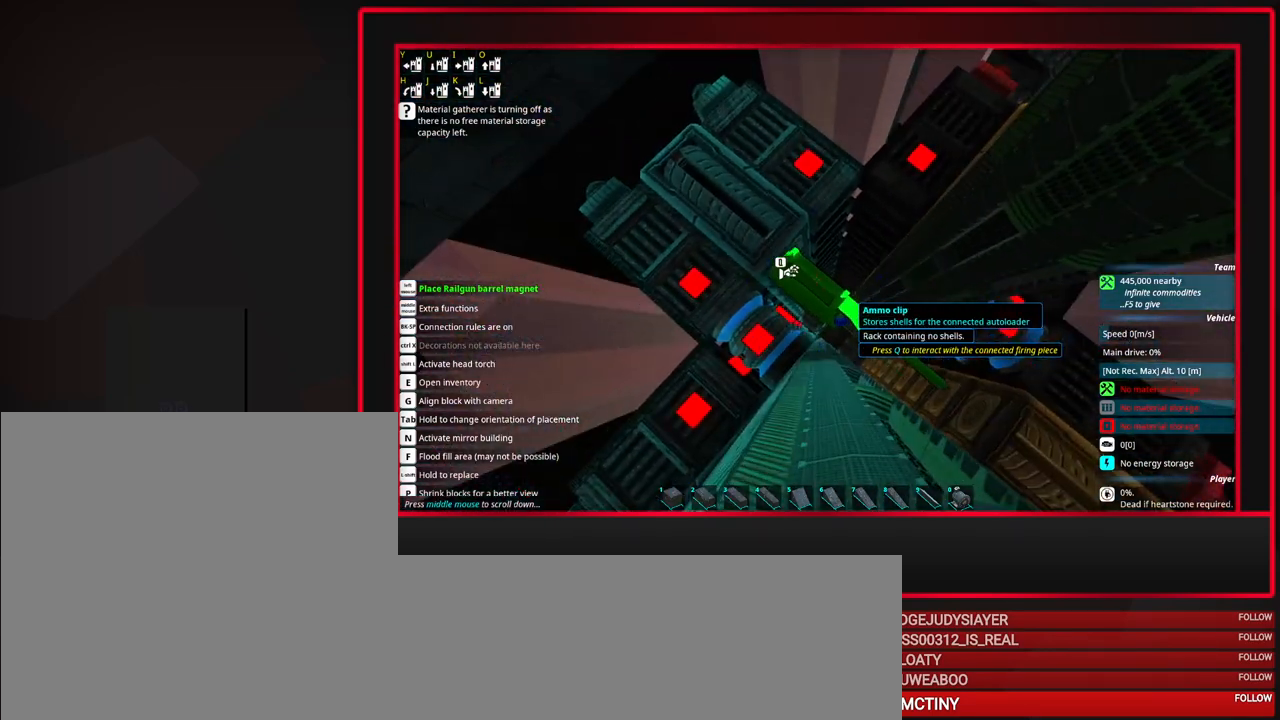
{"keys": [], "mouse": [], "events": [[17, "mouse_wheel_down", "up"], [50, "mouse_wheel_down", "down"], [100, "mouse_wheel_down", "up"], [333, "s", "down"], [433, "s", "up"]]}
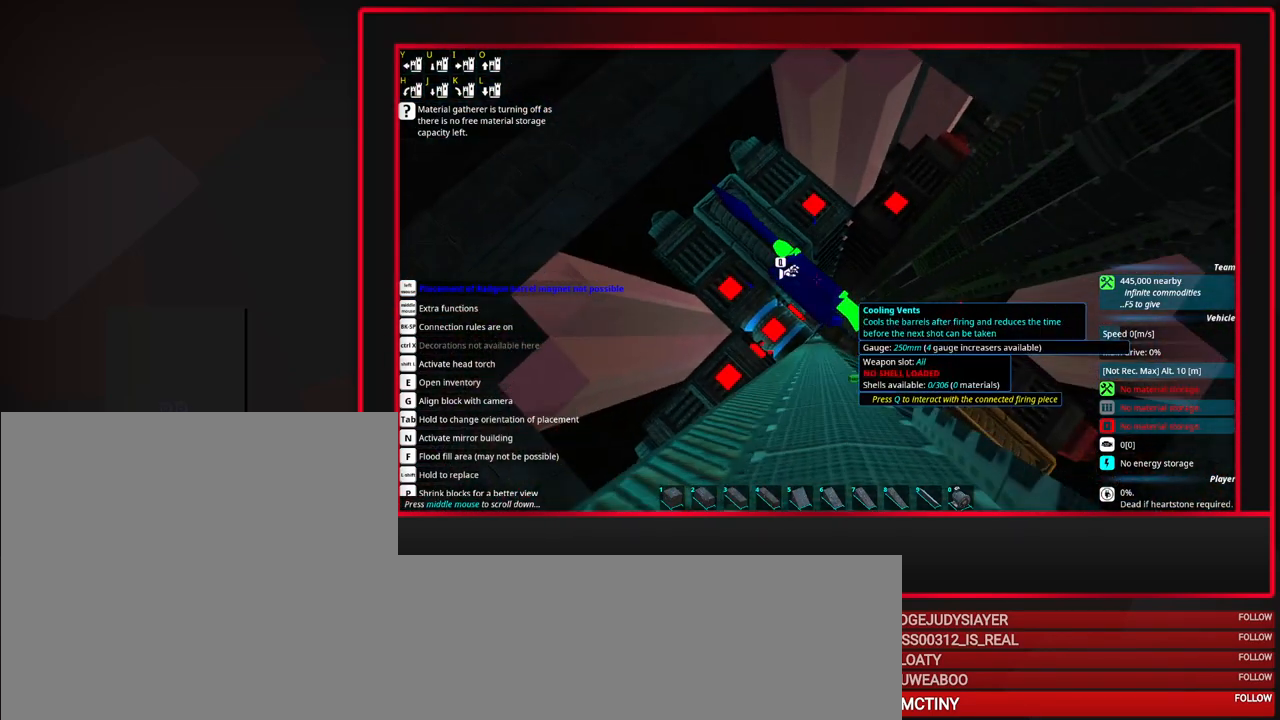
{"keys": [], "mouse": [], "events": []}
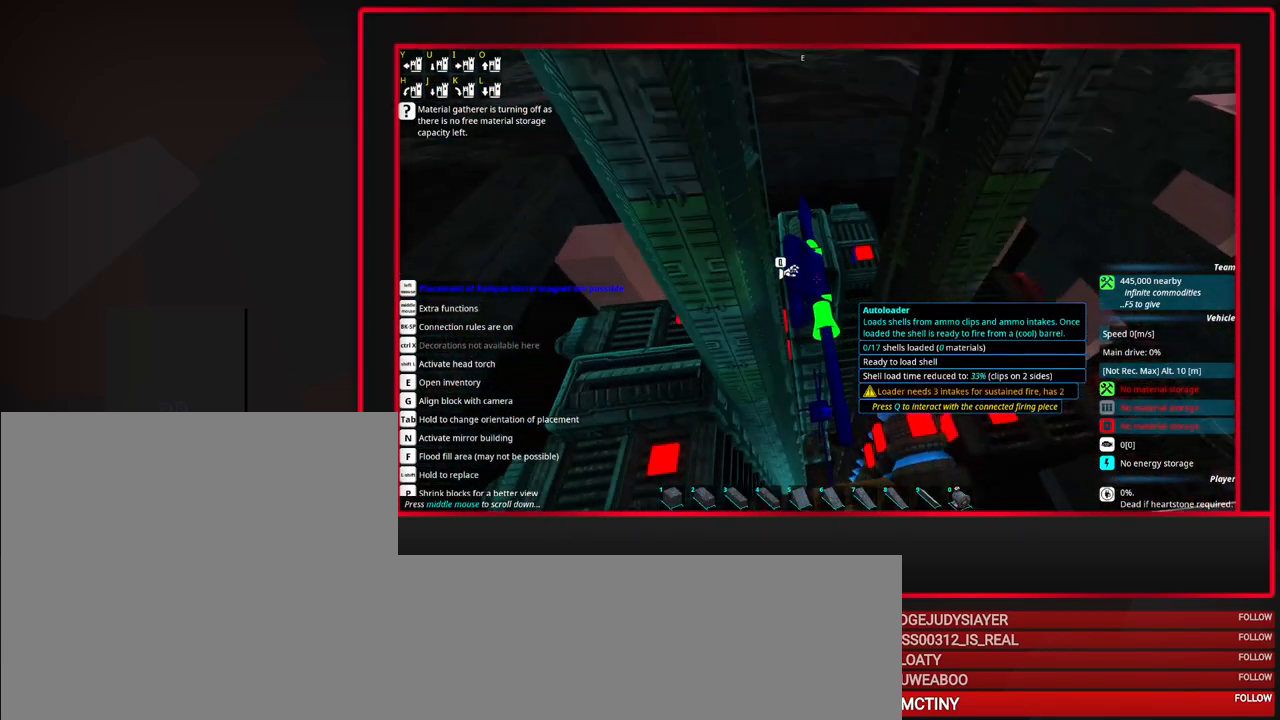
{"keys": [], "mouse": [], "events": []}
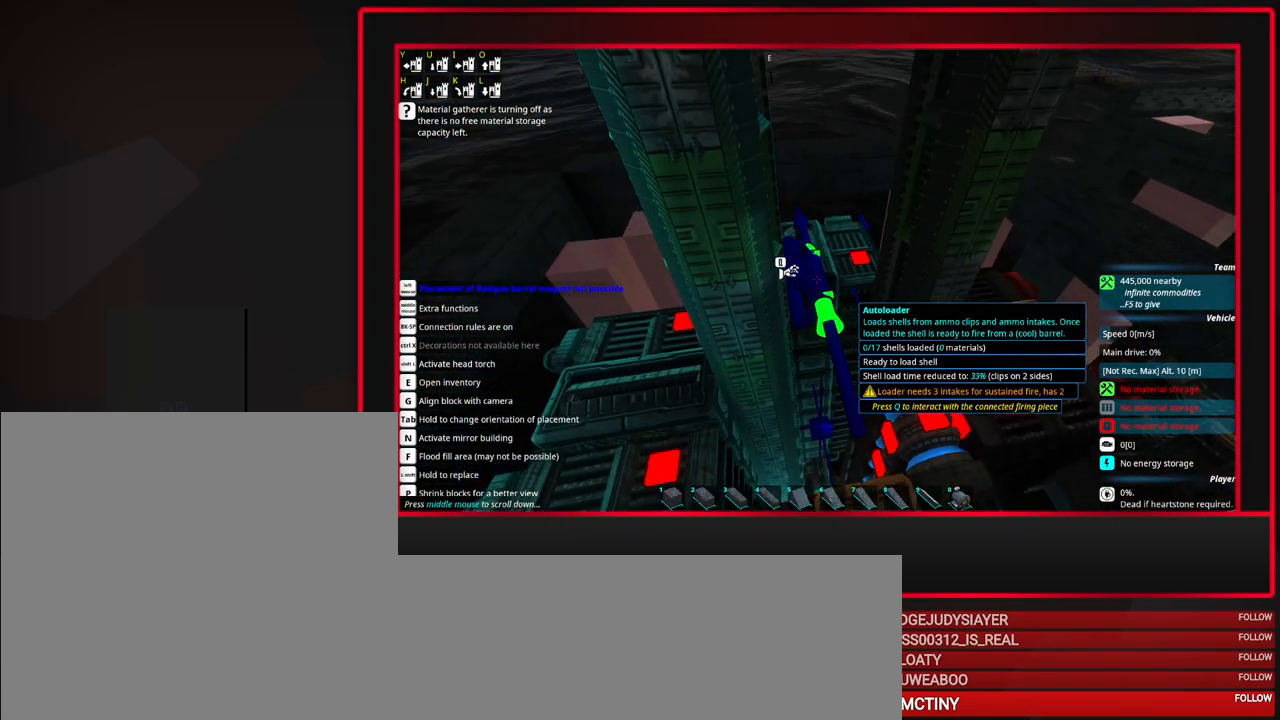
{"keys": [], "mouse": [], "events": []}
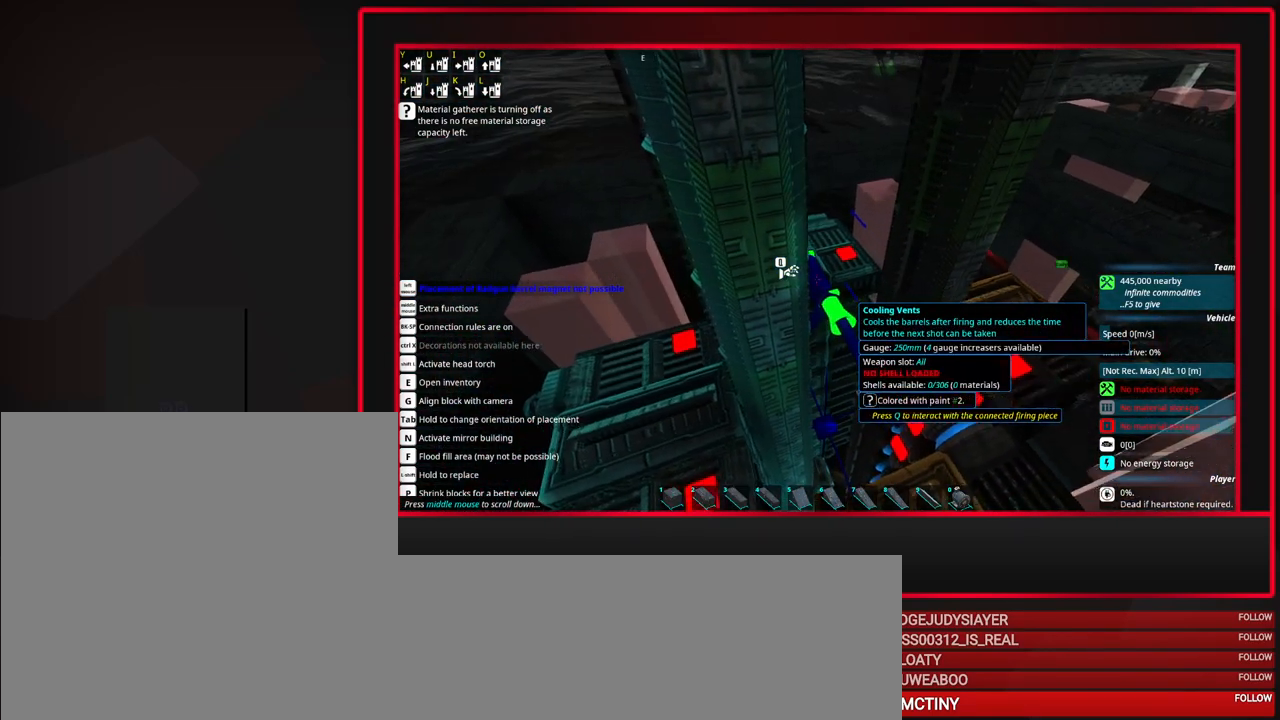
{"keys": [], "mouse": [], "events": []}
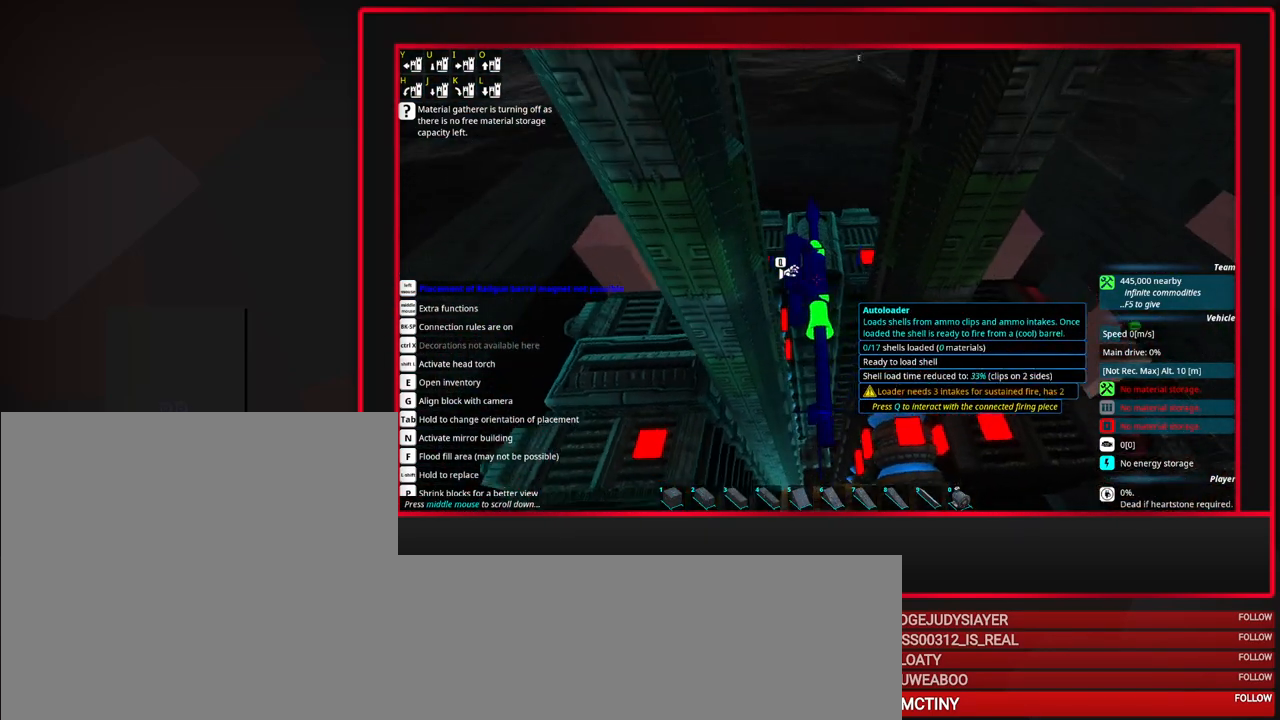
{"keys": [], "mouse": [], "events": []}
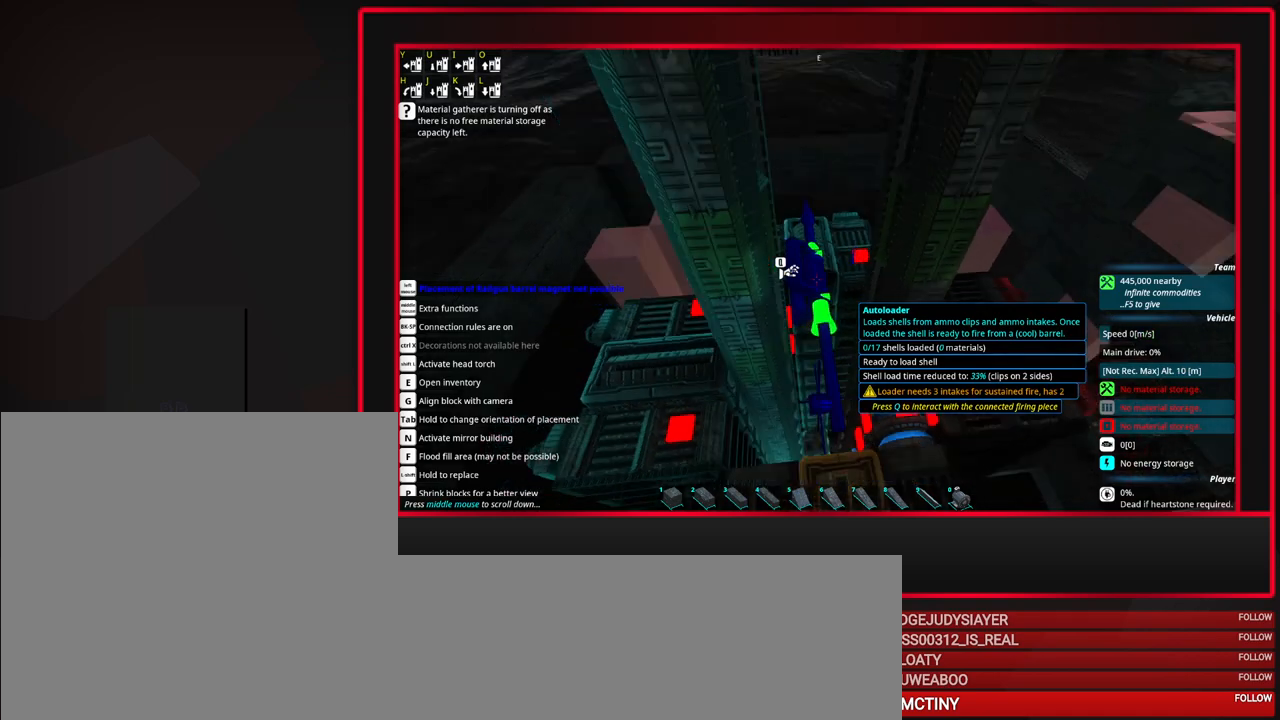
{"keys": [], "mouse": [], "events": [[17, "mouse_wheel_down", "down"], [50, "mouse_wheel_down", "up"], [150, "mouse_wheel_down", "down"], [200, "mouse_wheel_down", "up"], [300, "mouse_wheel_down", "down"], [333, "mouse_wheel_down", "up"]]}
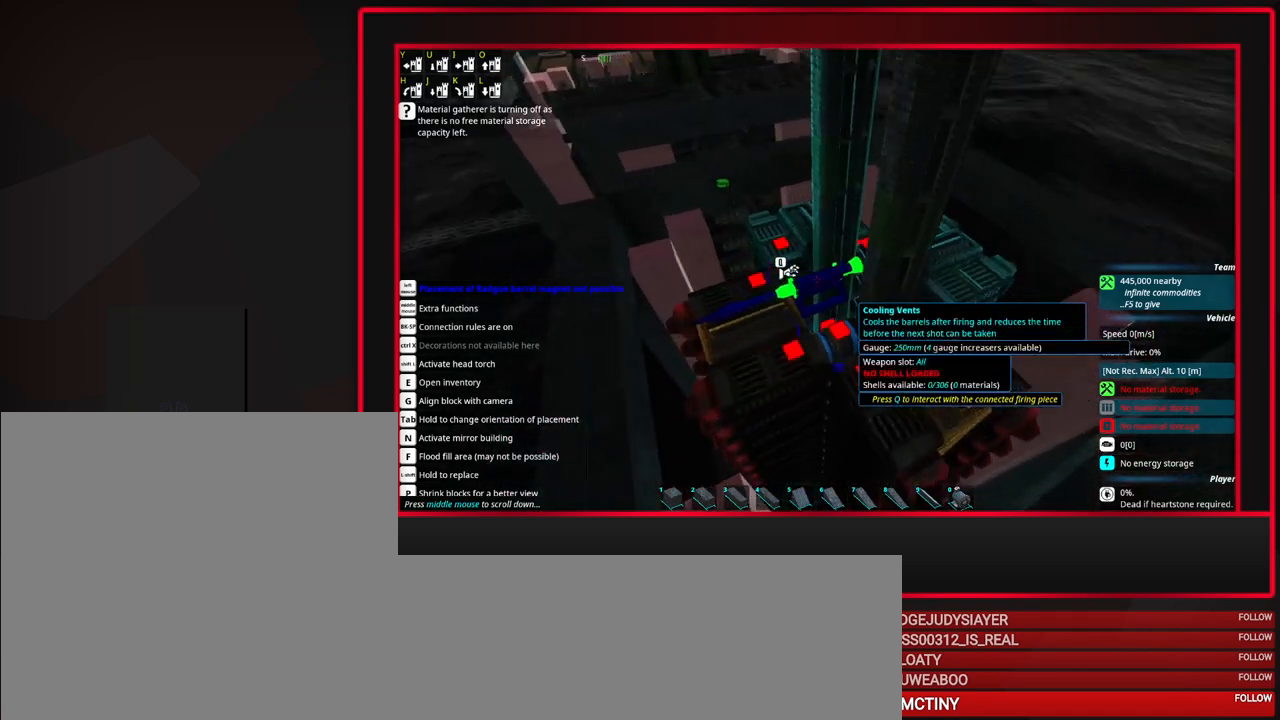
{"keys": [], "mouse": [], "events": []}
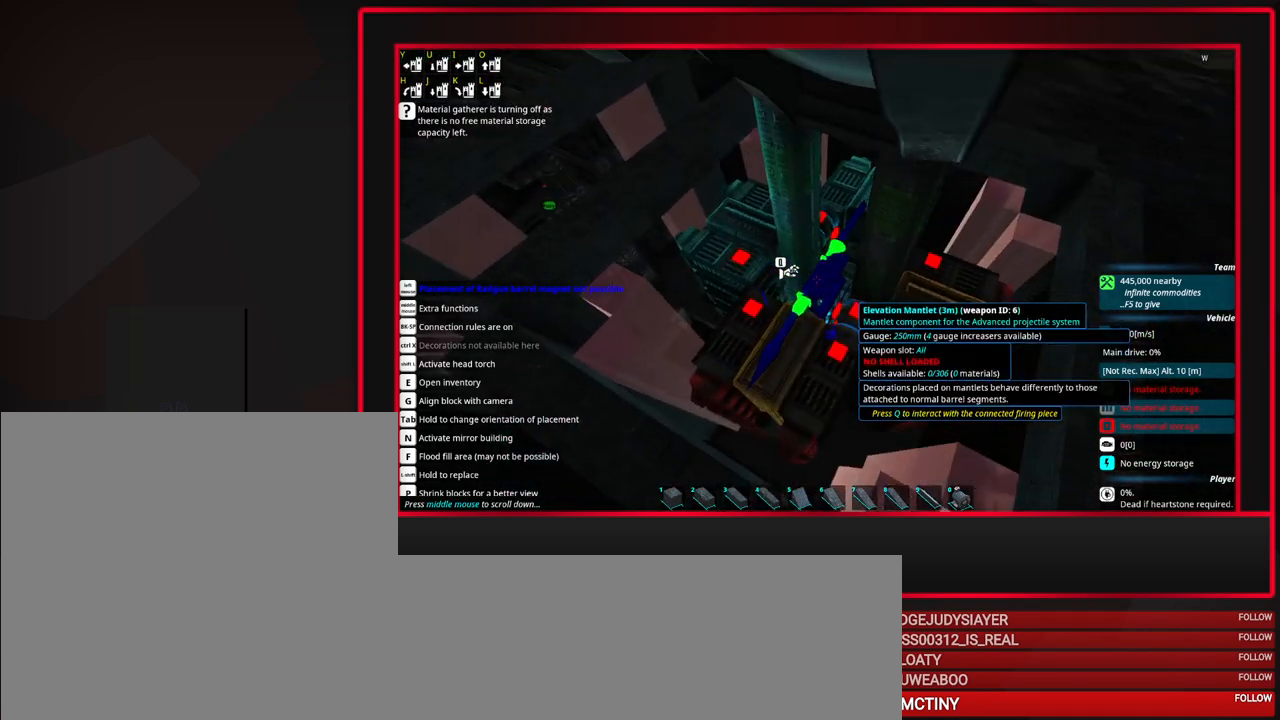
{"keys": [], "mouse": [], "events": []}
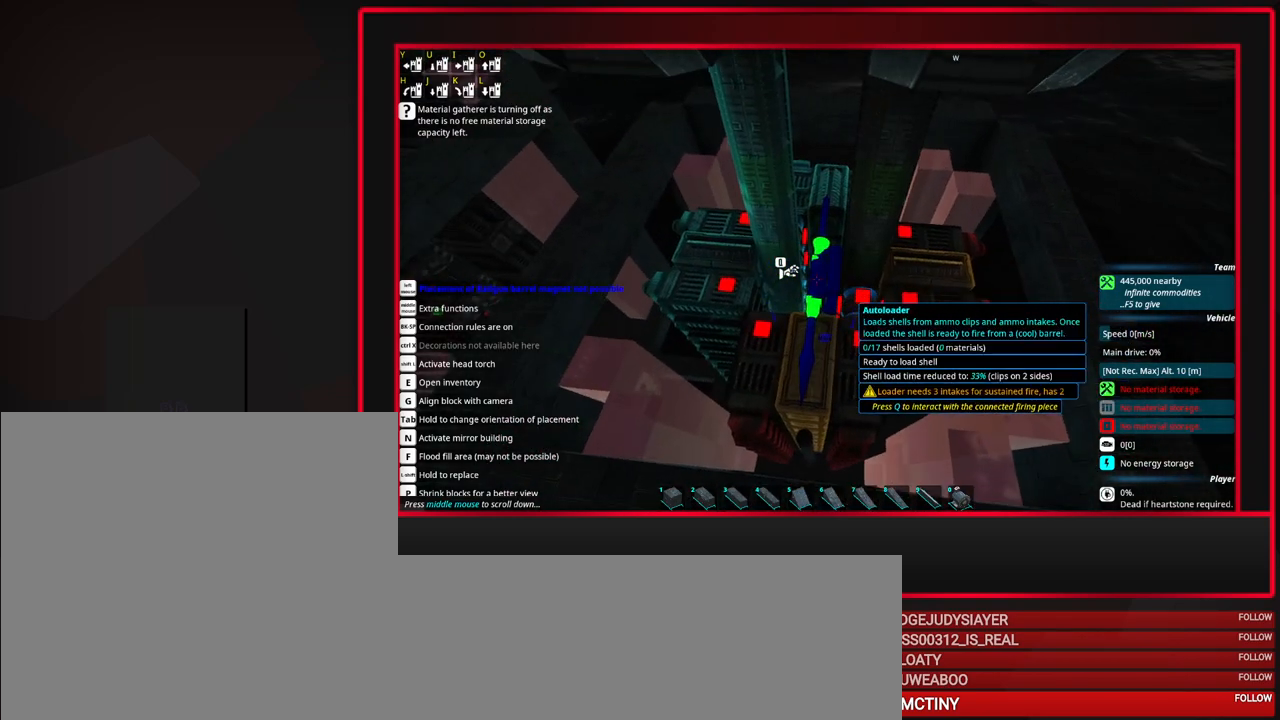
{"keys": [], "mouse": [], "events": []}
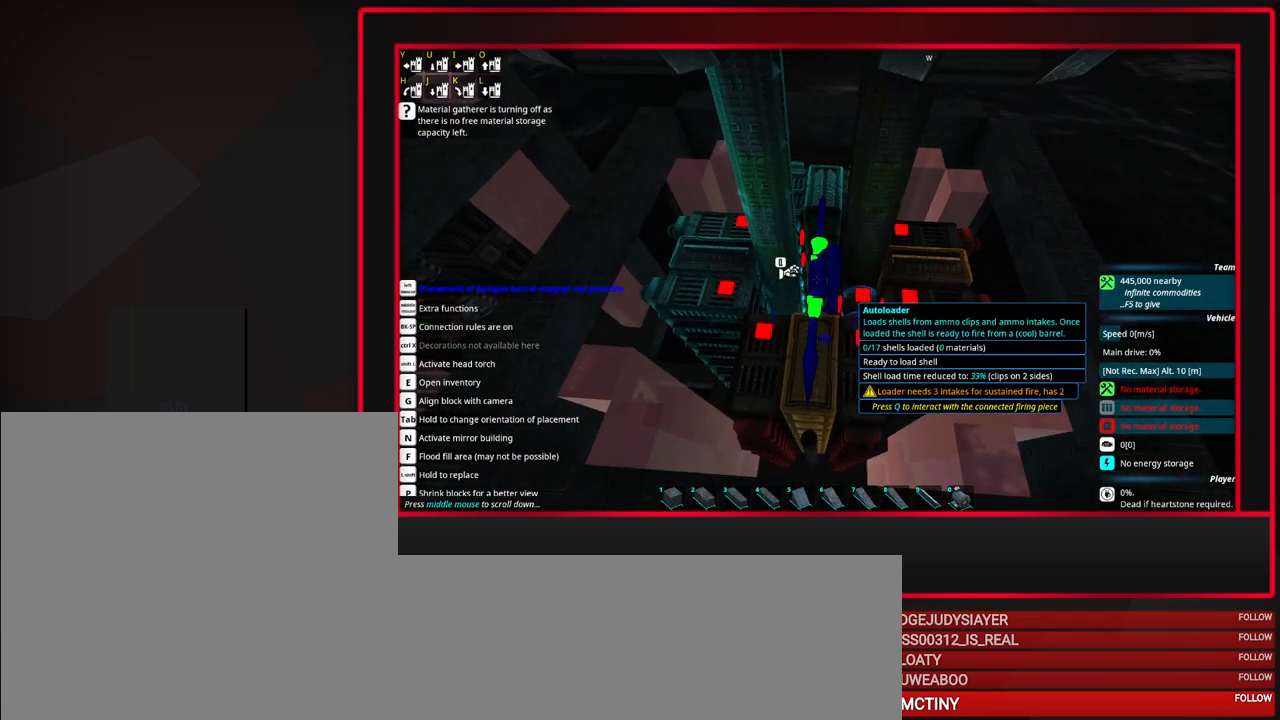
{"keys": ["d"], "mouse": [], "events": [[300, "d", "down"], [400, "d", "up"], [500, "d", "down"]]}
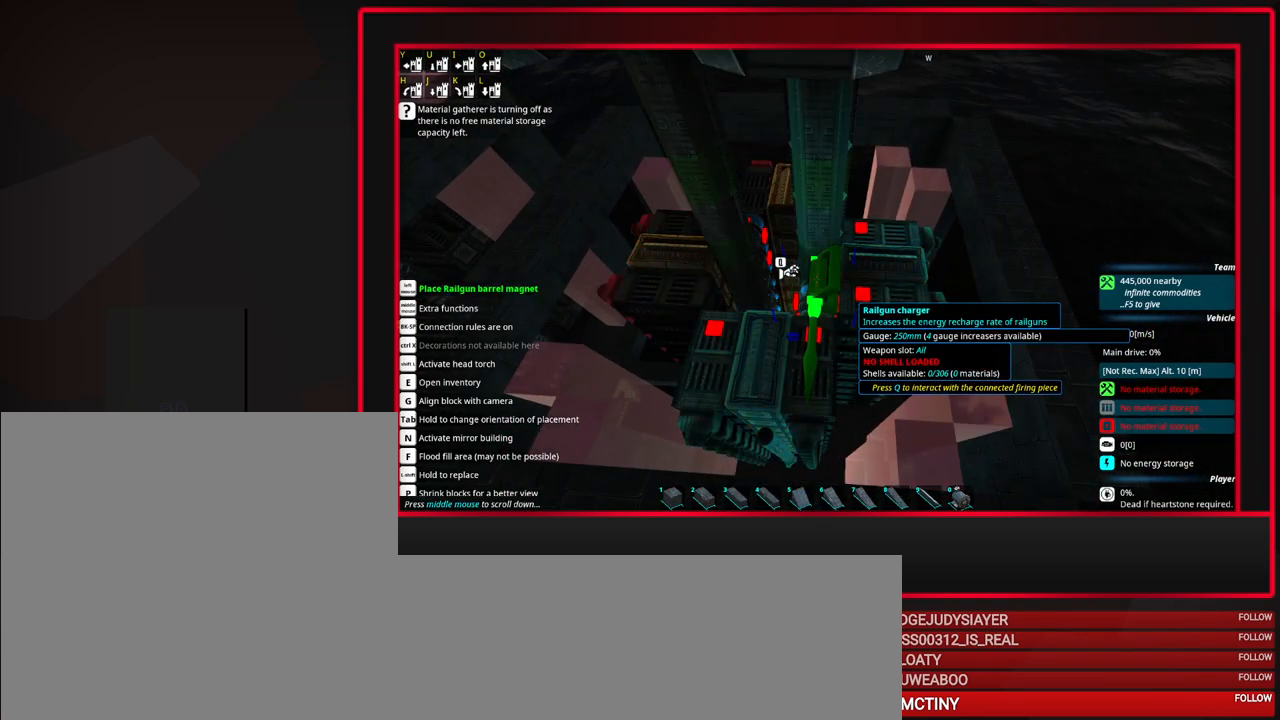
{"keys": [], "mouse": [], "events": [[133, "d", "up"], [233, "d", "down"], [317, "d", "up"]]}
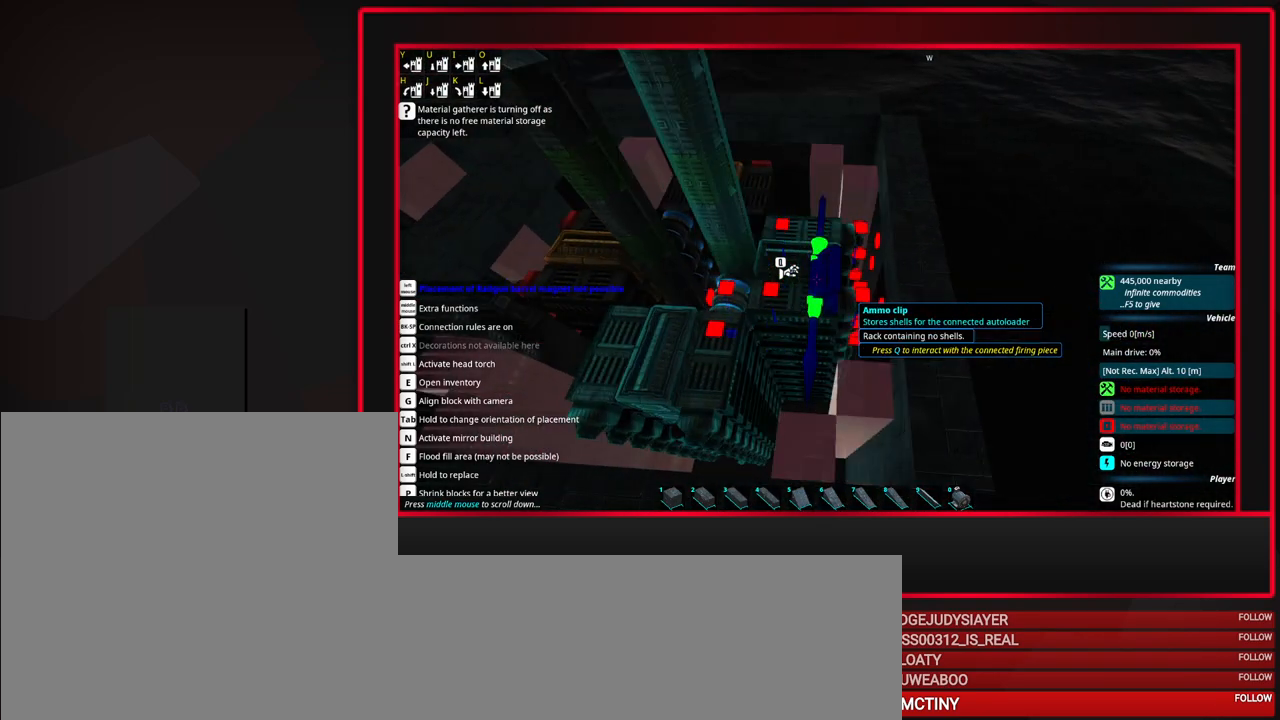
{"keys": [], "mouse": [], "events": [[283, "w", "down"], [333, "w", "up"]]}
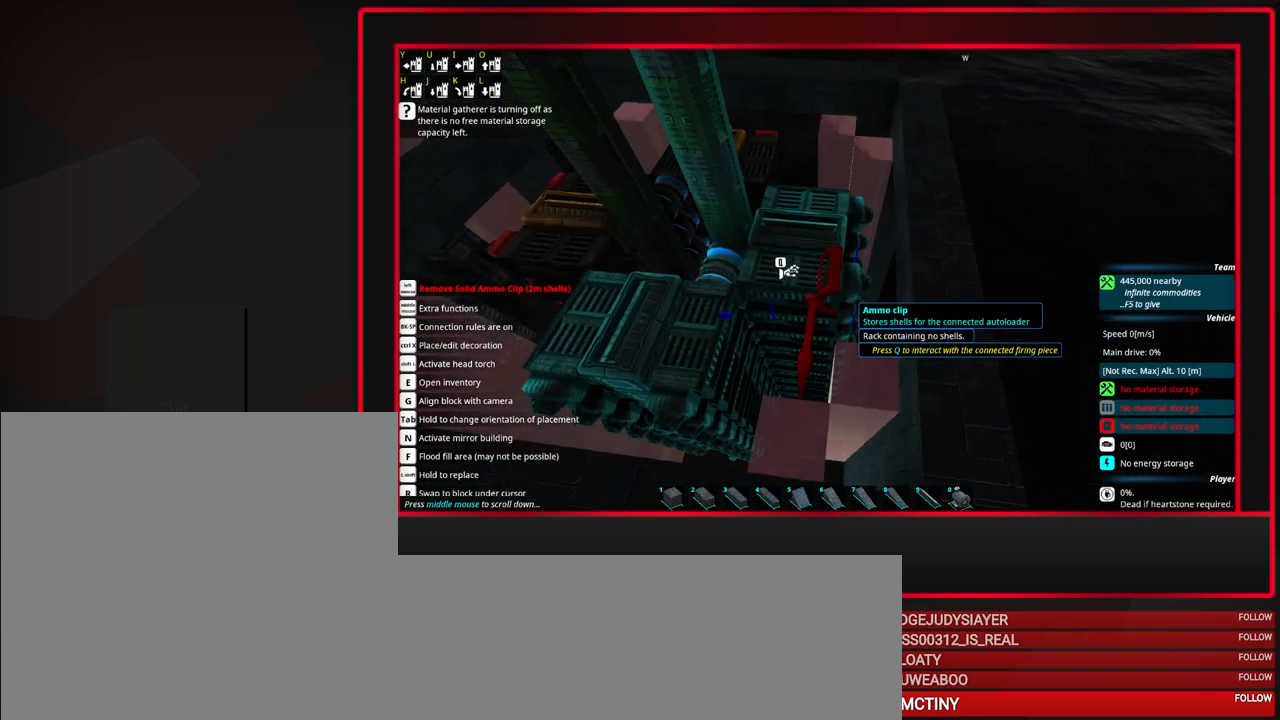
{"keys": [], "mouse": [], "events": [[400, "d", "down"], [500, "d", "up"]]}
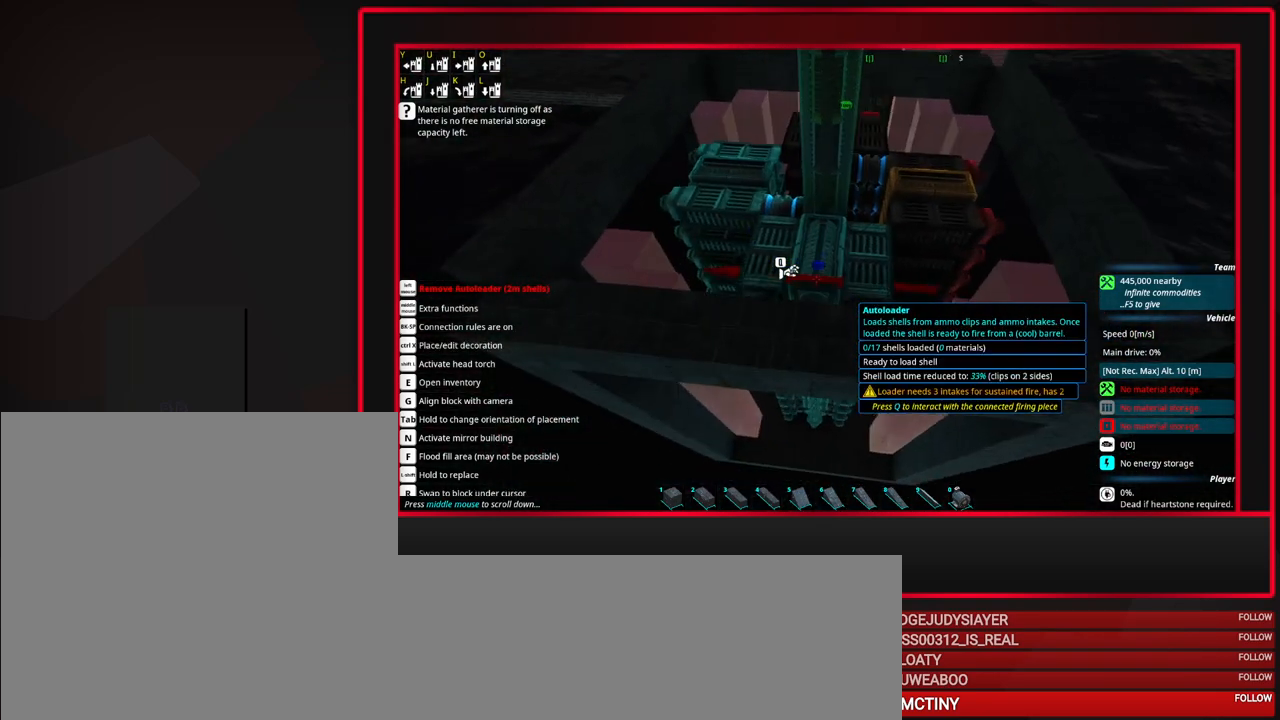
{"keys": [], "mouse": [], "events": []}
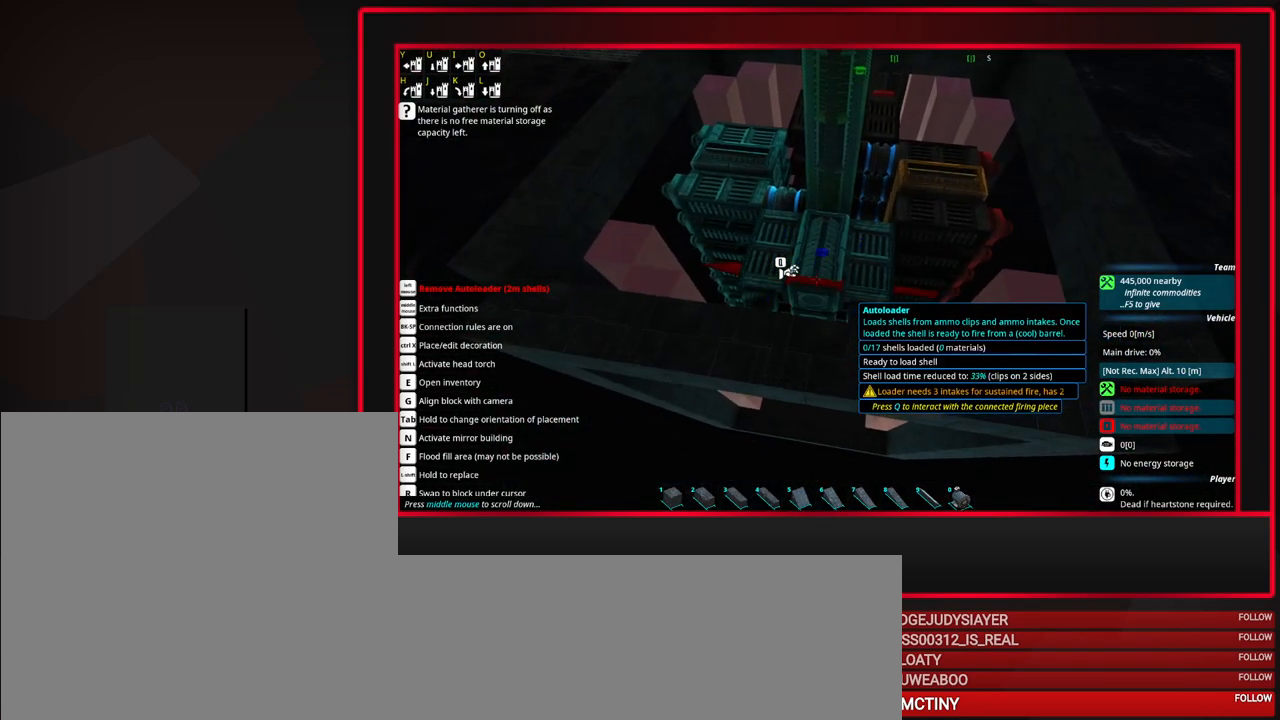
{"keys": [], "mouse": [], "events": []}
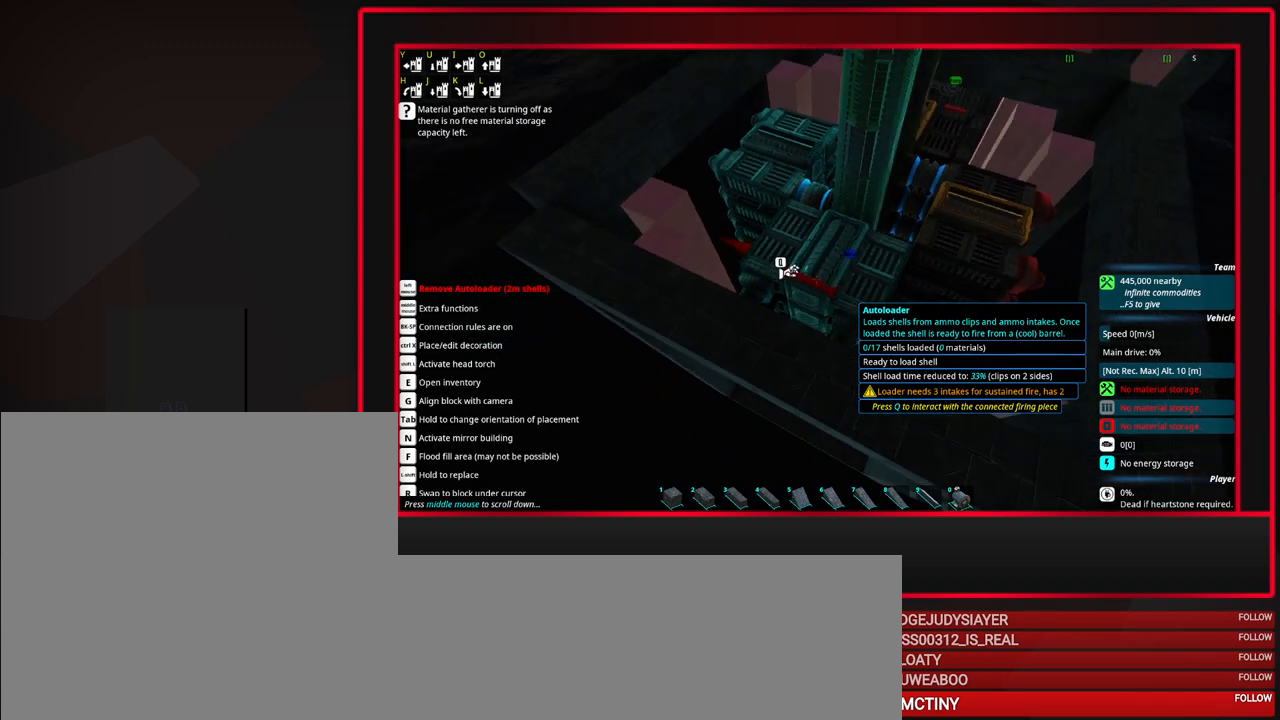
{"keys": [], "mouse": [], "events": []}
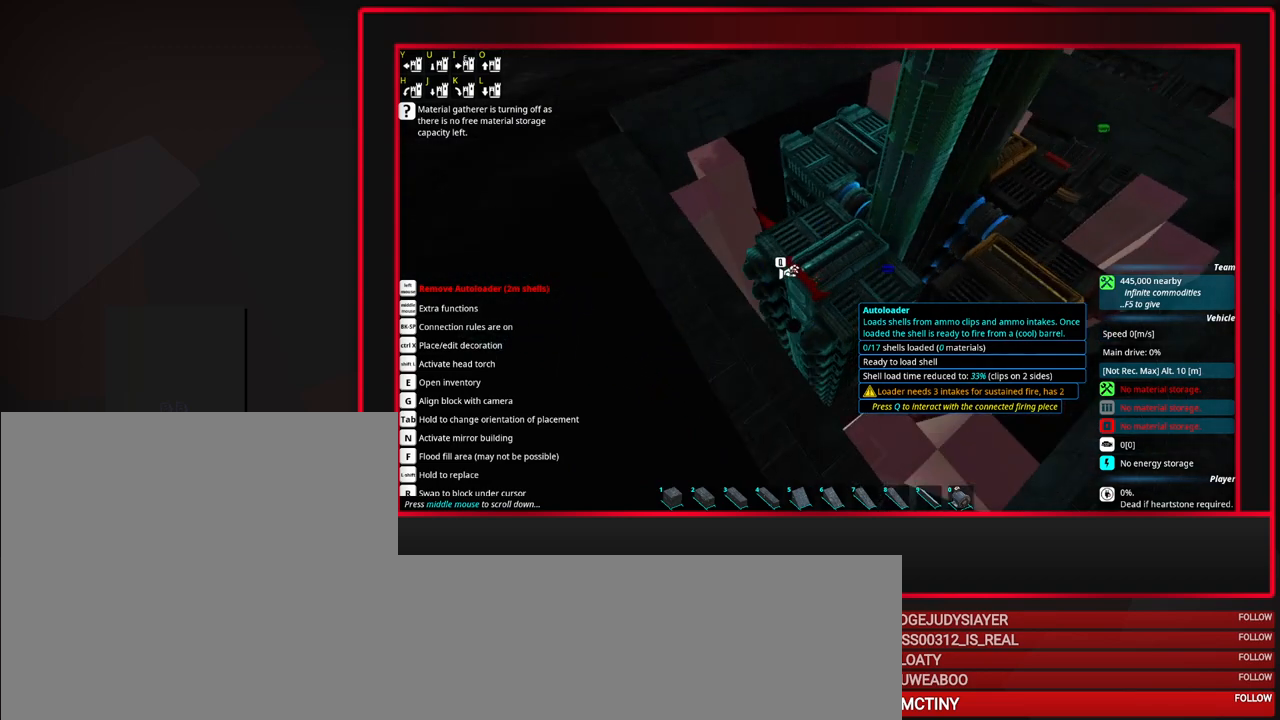
{"keys": [], "mouse": [], "events": []}
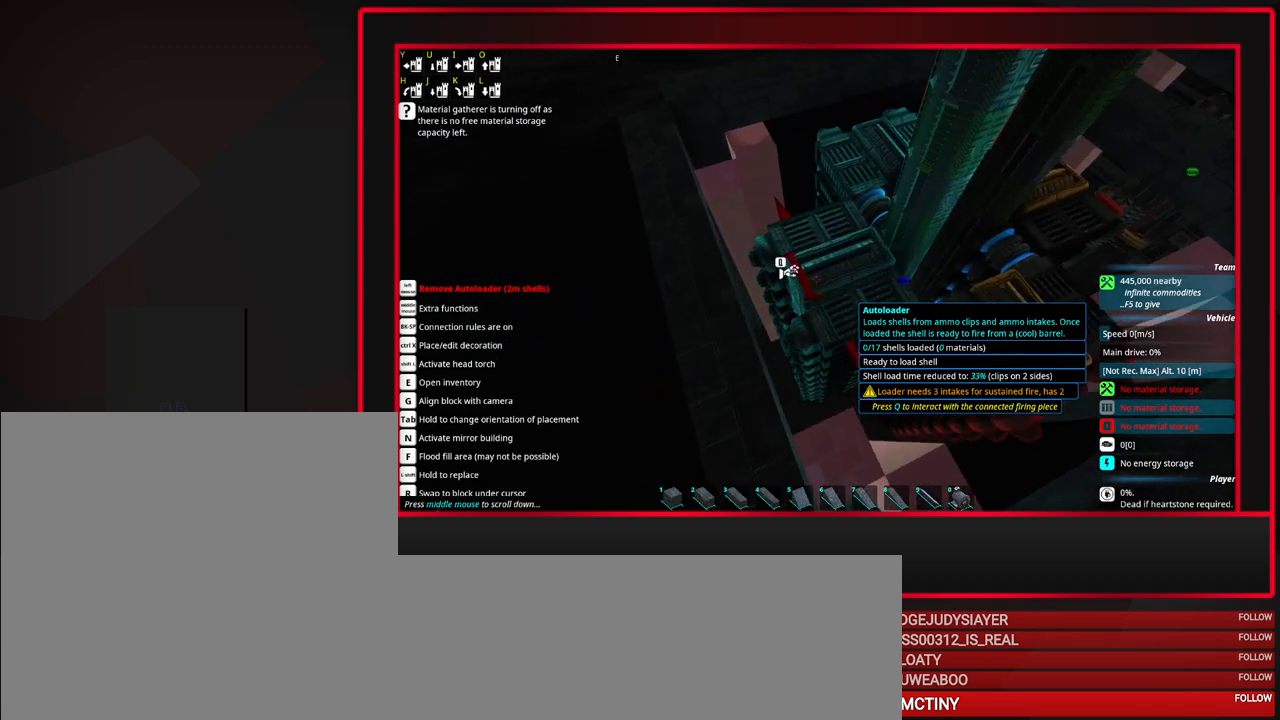
{"keys": [], "mouse": [], "events": []}
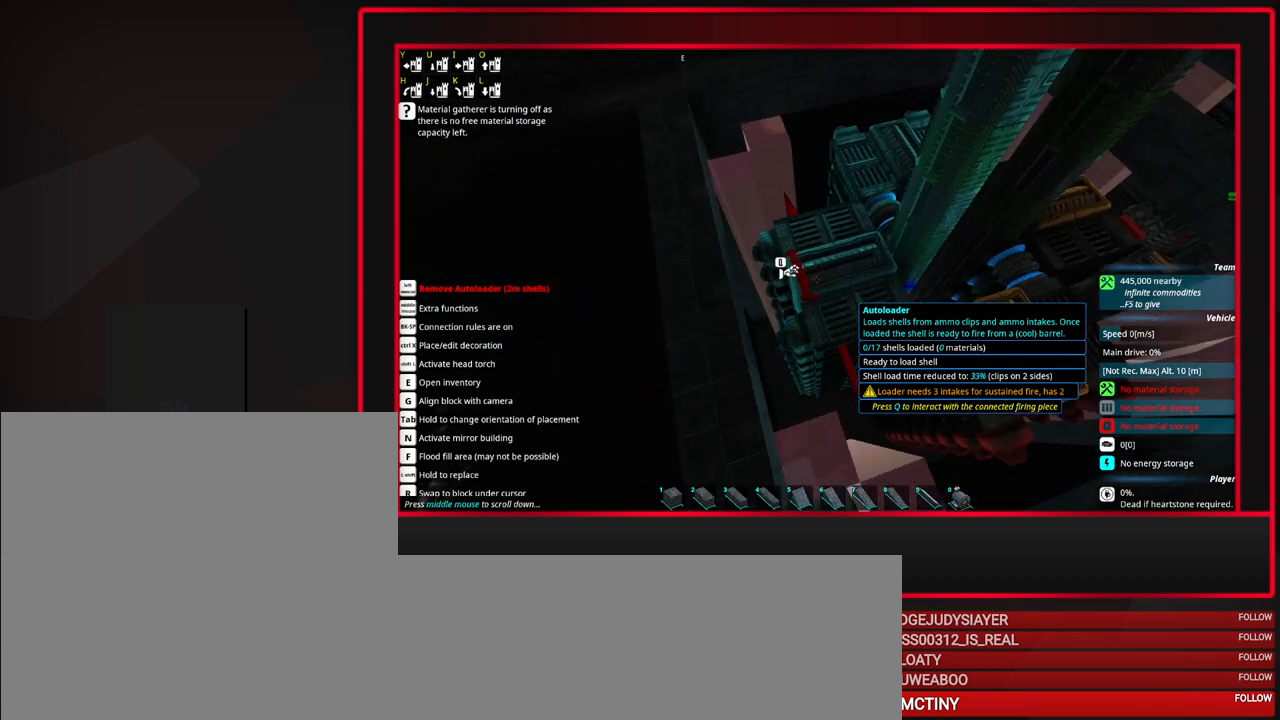
{"keys": [], "mouse": [], "events": []}
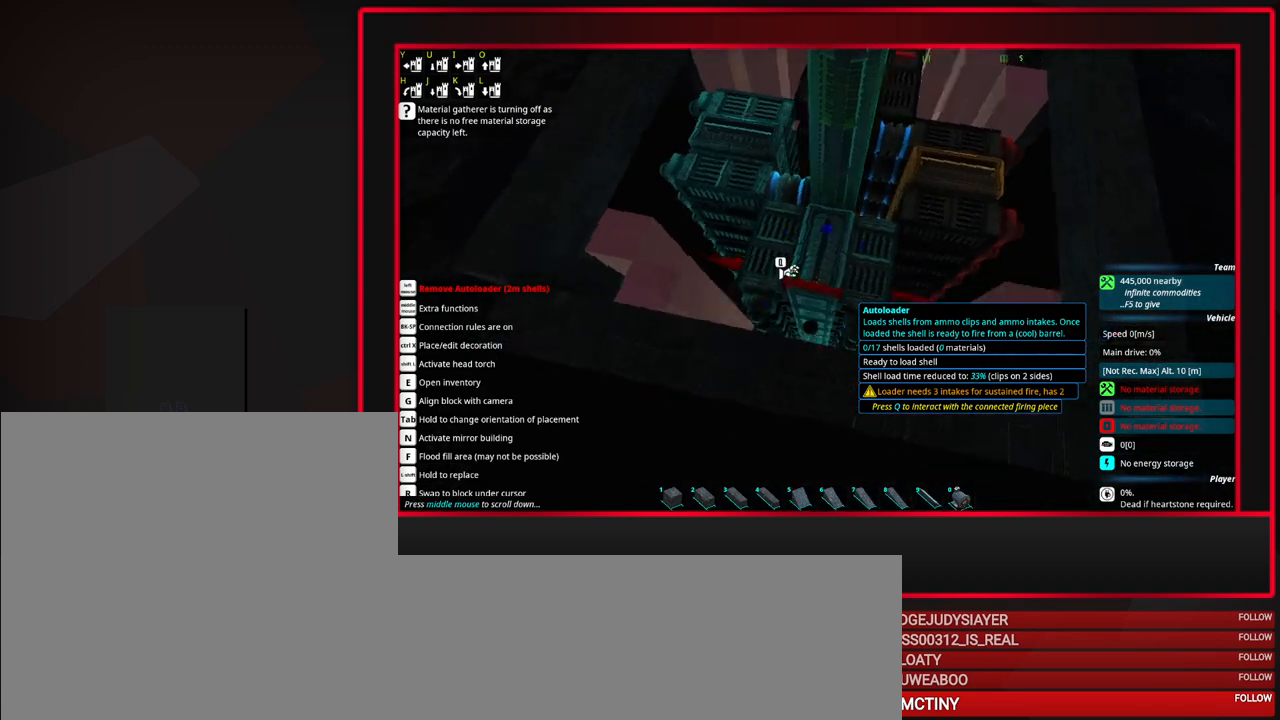
{"keys": ["w"], "mouse": [], "events": [[183, "w", "down"], [233, "w", "up"], [317, "w", "down"]]}
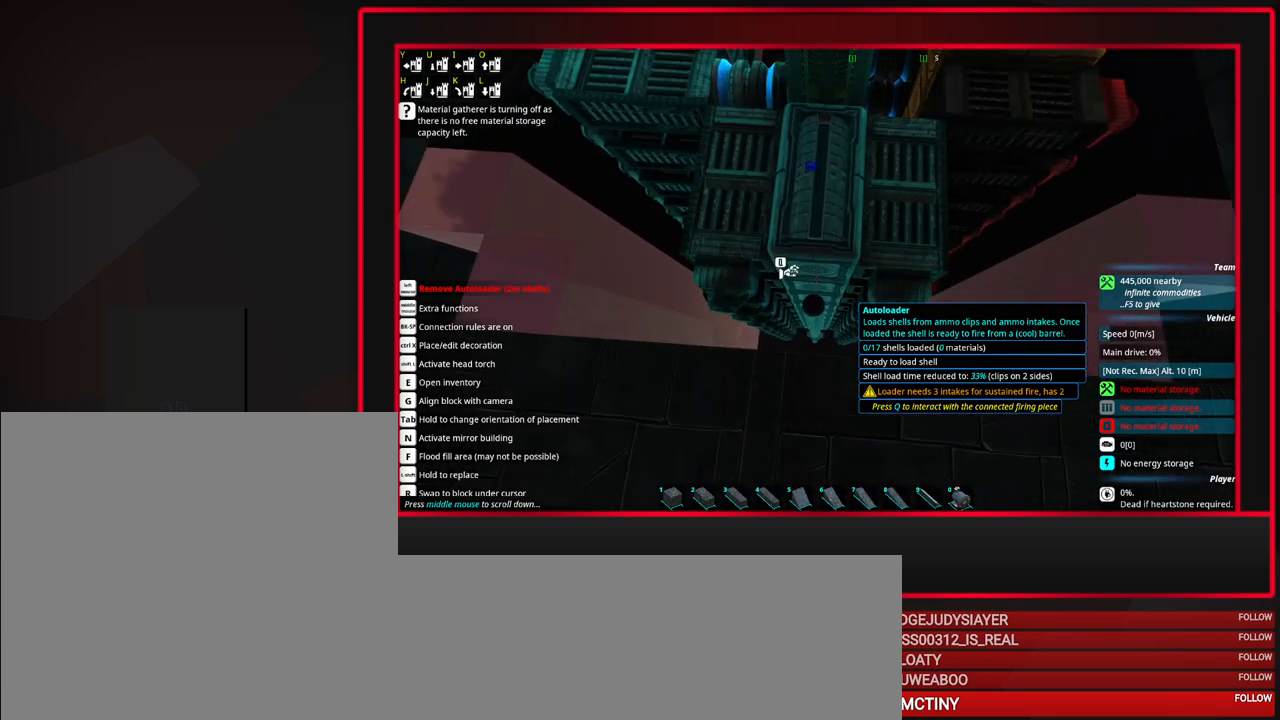
{"keys": [], "mouse": [], "events": [[250, "mouse_wheel_up", "down"], [283, "mouse_wheel_up", "up"], [283, "w", "up"], [333, "mouse_wheel_up", "down"], [483, "mouse_wheel_up", "up"]]}
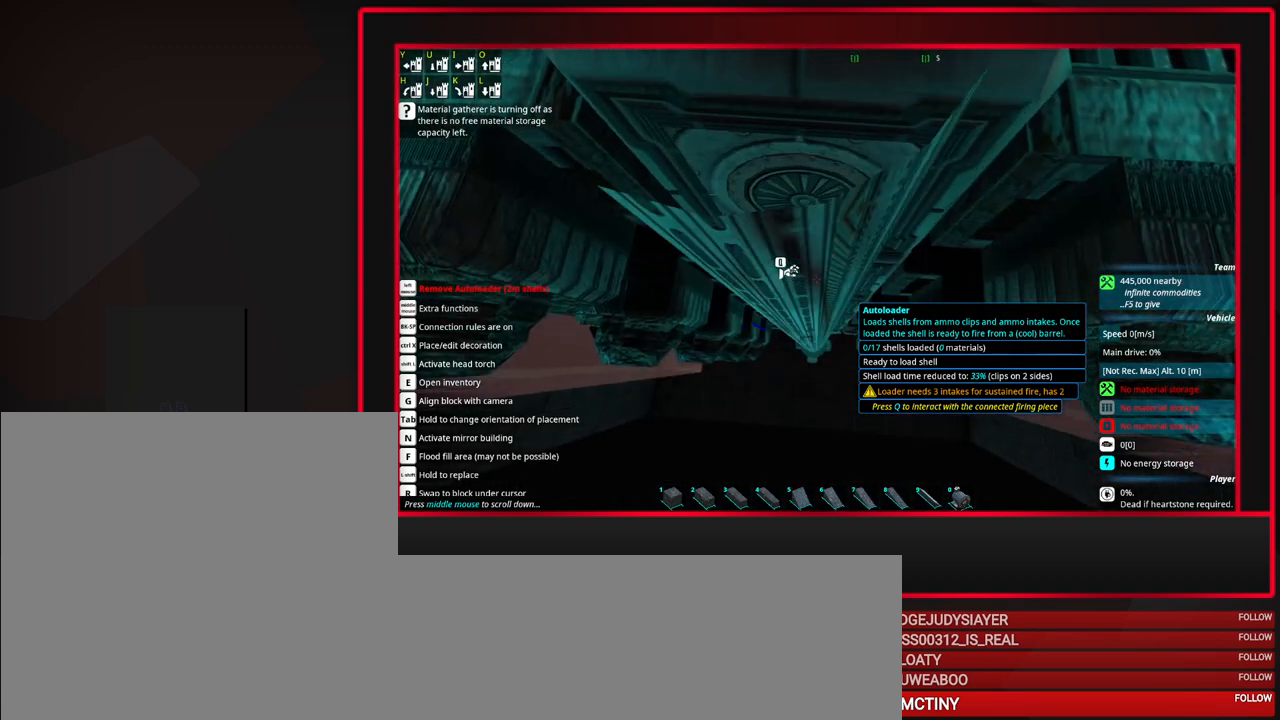
{"keys": [], "mouse": [], "events": []}